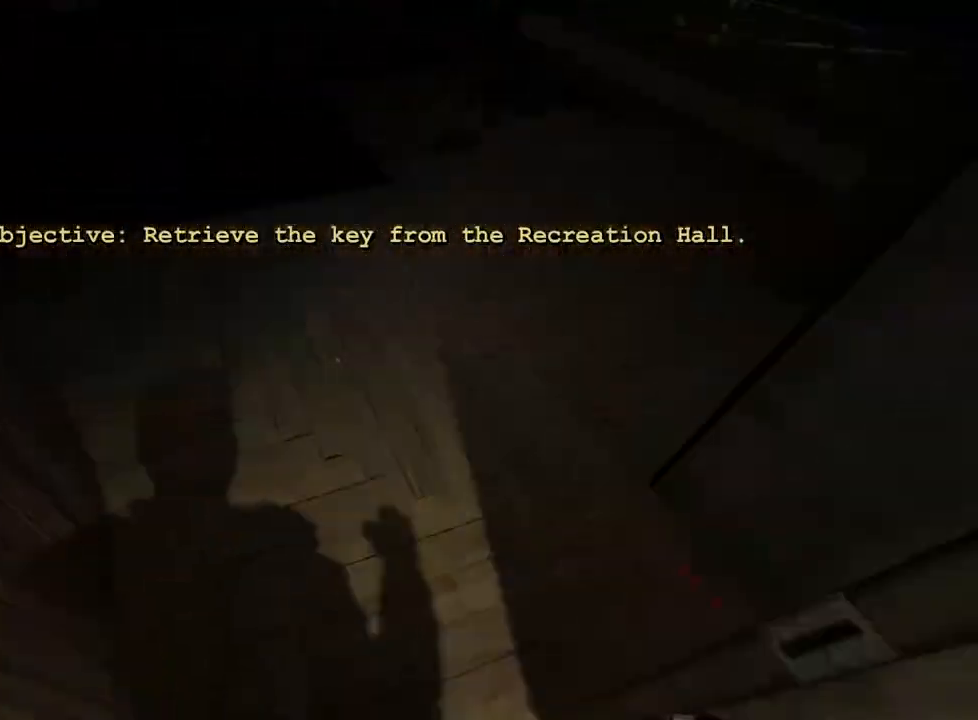
Gameplay with keyboard and mouse; each line is a JSON object with the keys and mouse buttons held at the frame after it. "events" lists presses ("down") and releases ("up") of "a", "ctrl", "d", "e", "f", "q", "r", "s", "shift", "space", "w", "mouse_left", "mouse_right", "mouse_mb4" and "mouse_mb5" between this image and that frame as [ms after this image, input, new state], when the widget could be followed in between. "mouse_left", "mouse_right", "mouse_mb4", "mouse_mb5" = the "left", "right", "mb4", "mb5" buttons of the "mouse" list. No other keys are recorded. Mouse movement is not recorded.
{"keys": ["shift", "w"], "mouse": [], "events": []}
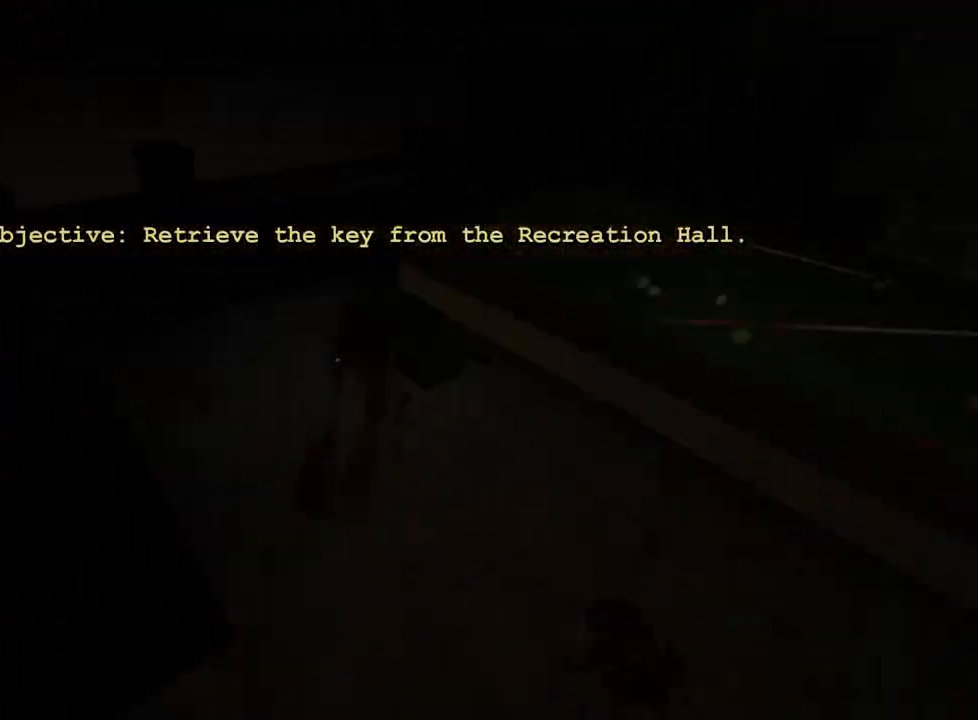
{"keys": ["shift", "w"], "mouse": [], "events": []}
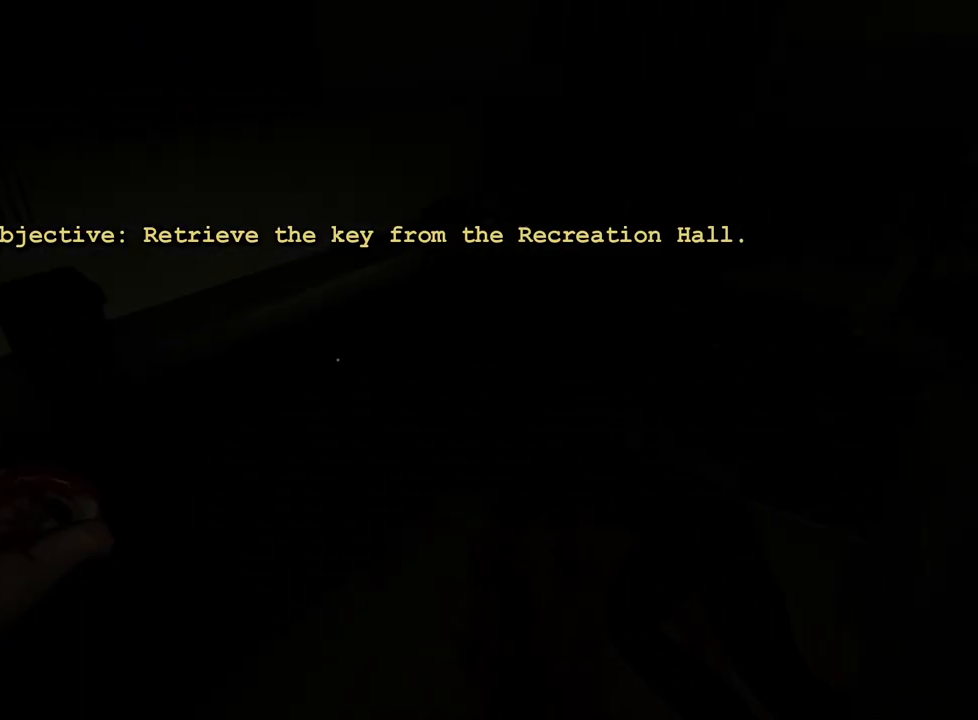
{"keys": ["shift", "w"], "mouse": [], "events": []}
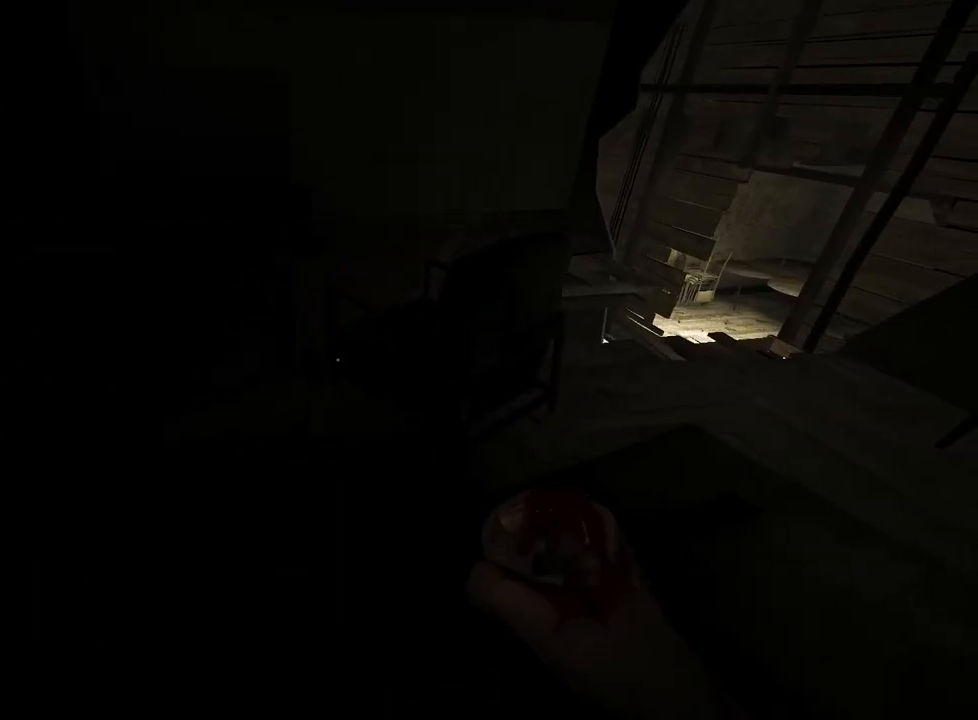
{"keys": ["shift", "w"], "mouse": [], "events": []}
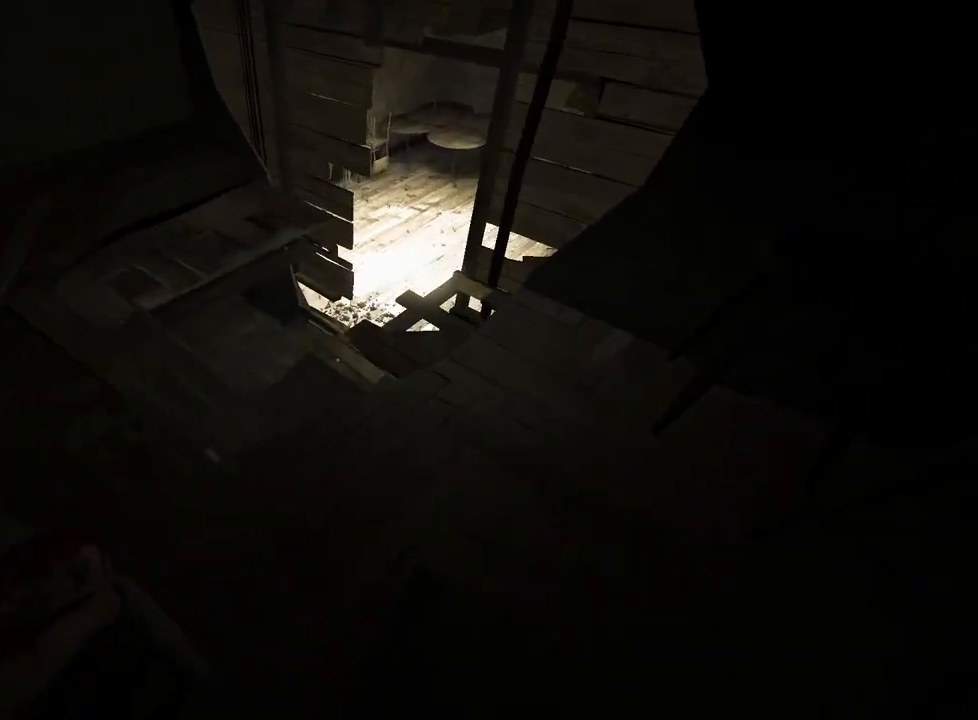
{"keys": ["shift", "w"], "mouse": [], "events": []}
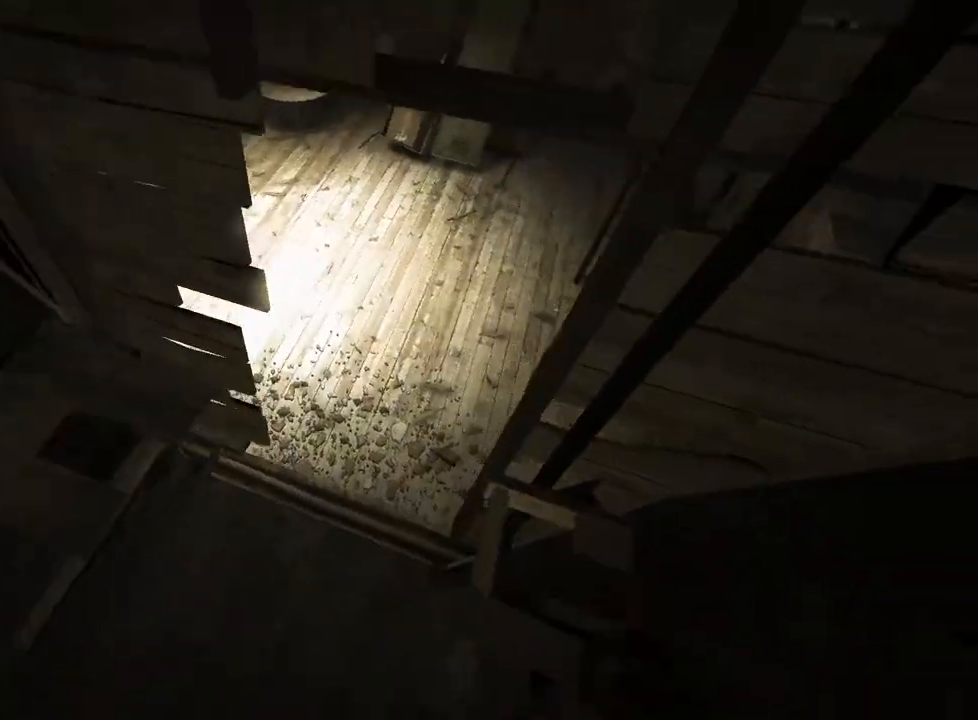
{"keys": ["shift", "w"], "mouse": [], "events": [[250, "d", "down"], [333, "d", "up"]]}
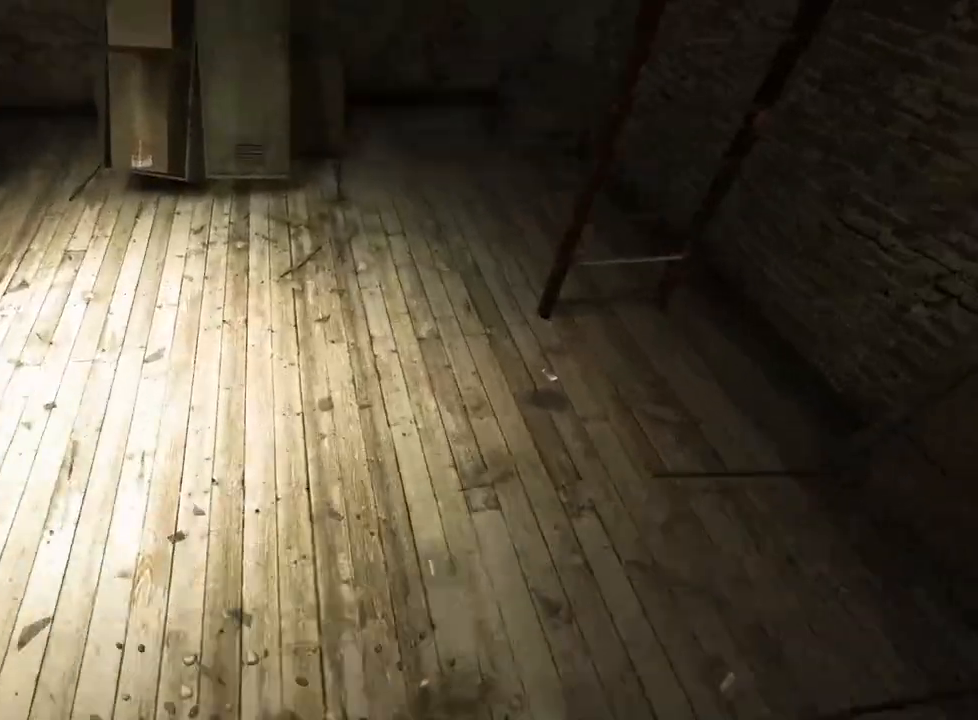
{"keys": ["shift", "w"], "mouse": [], "events": []}
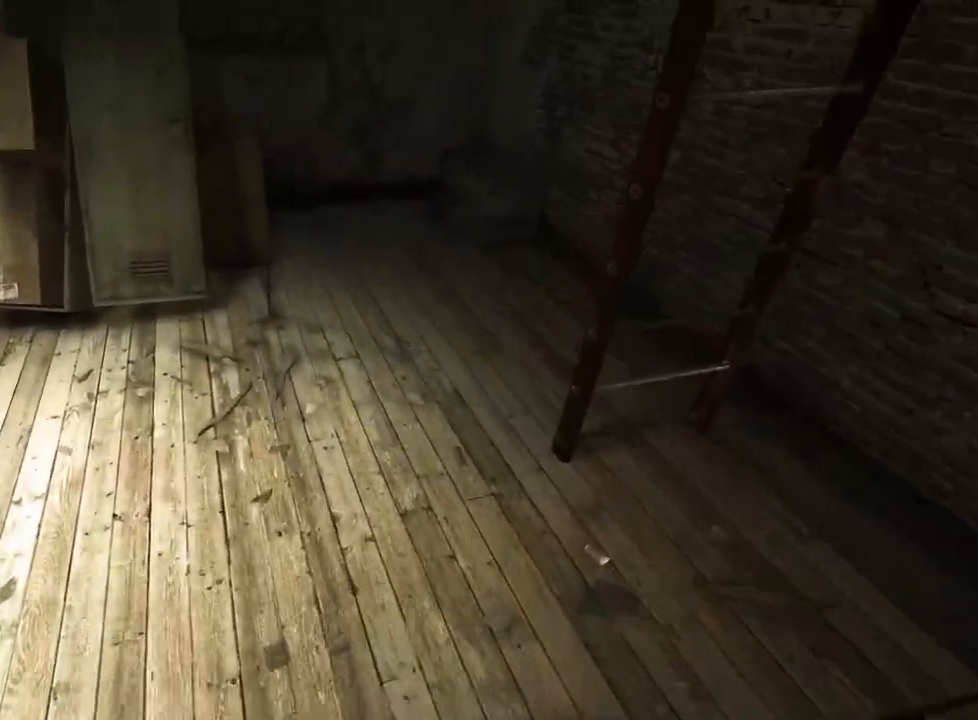
{"keys": ["shift", "w"], "mouse": [], "events": []}
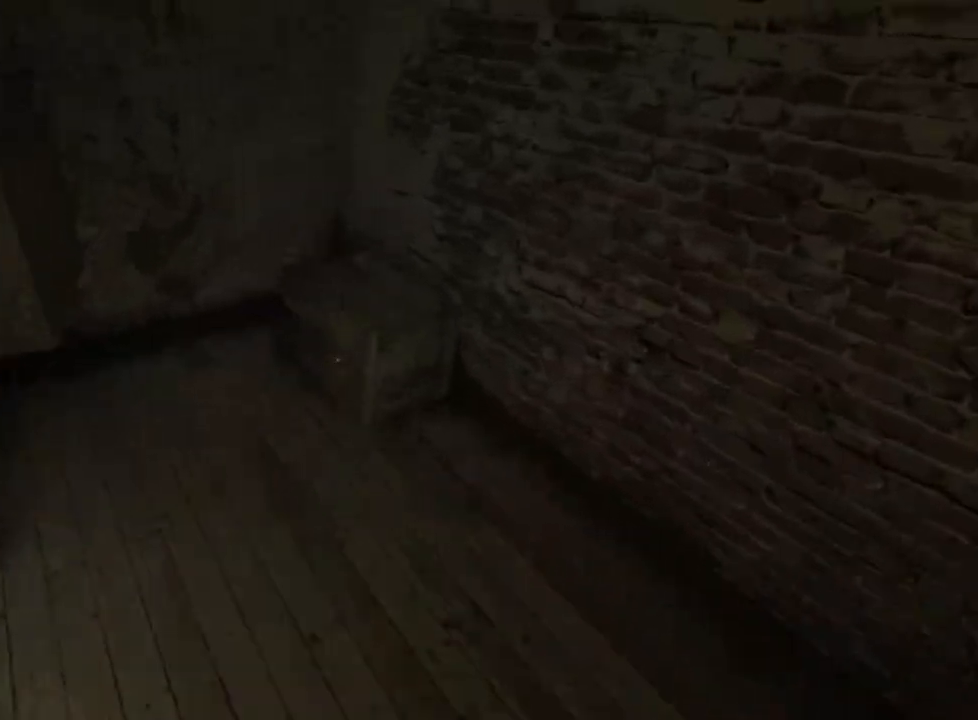
{"keys": ["d", "shift", "w"], "mouse": [], "events": [[100, "space", "down"], [200, "space", "up"], [383, "d", "down"]]}
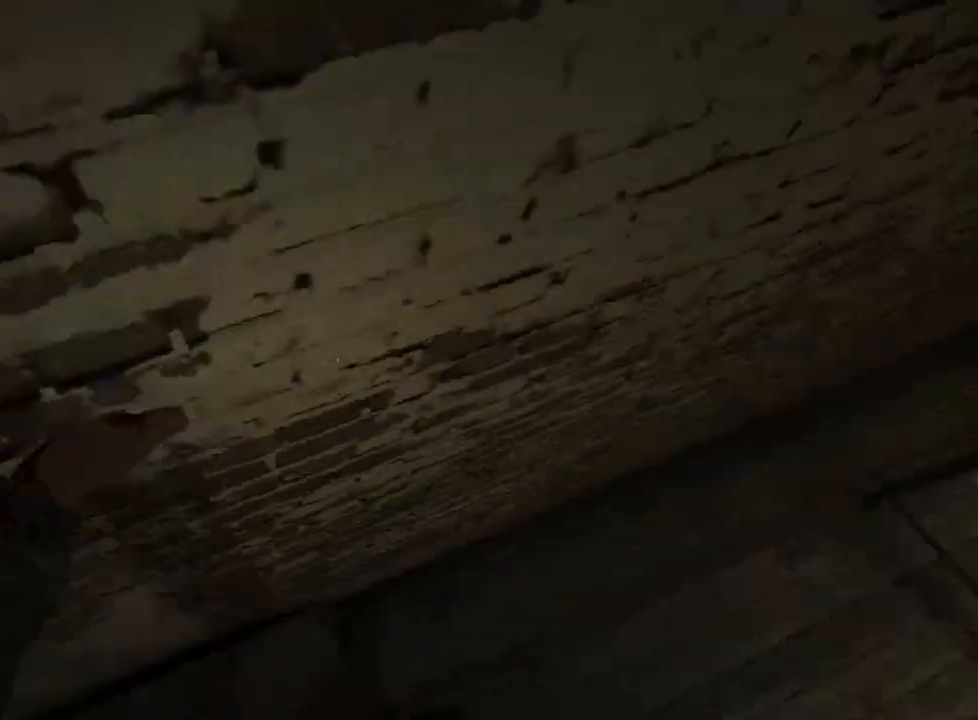
{"keys": ["d", "shift", "w"], "mouse": [], "events": [[117, "space", "down"], [350, "space", "up"]]}
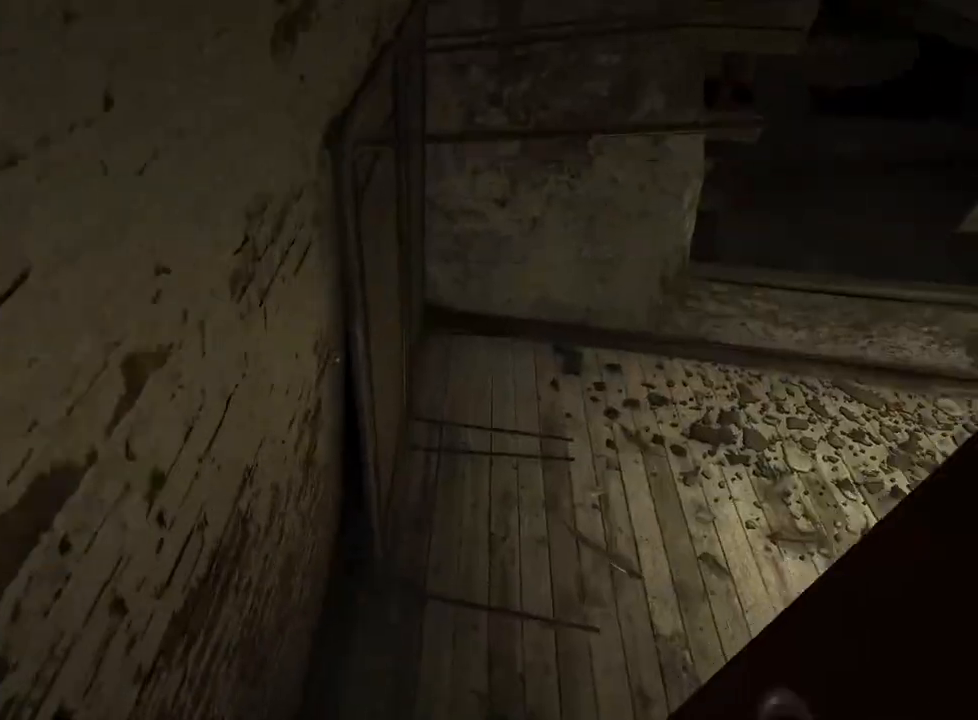
{"keys": ["d", "shift", "w"], "mouse": [], "events": [[183, "w", "up"], [417, "w", "down"]]}
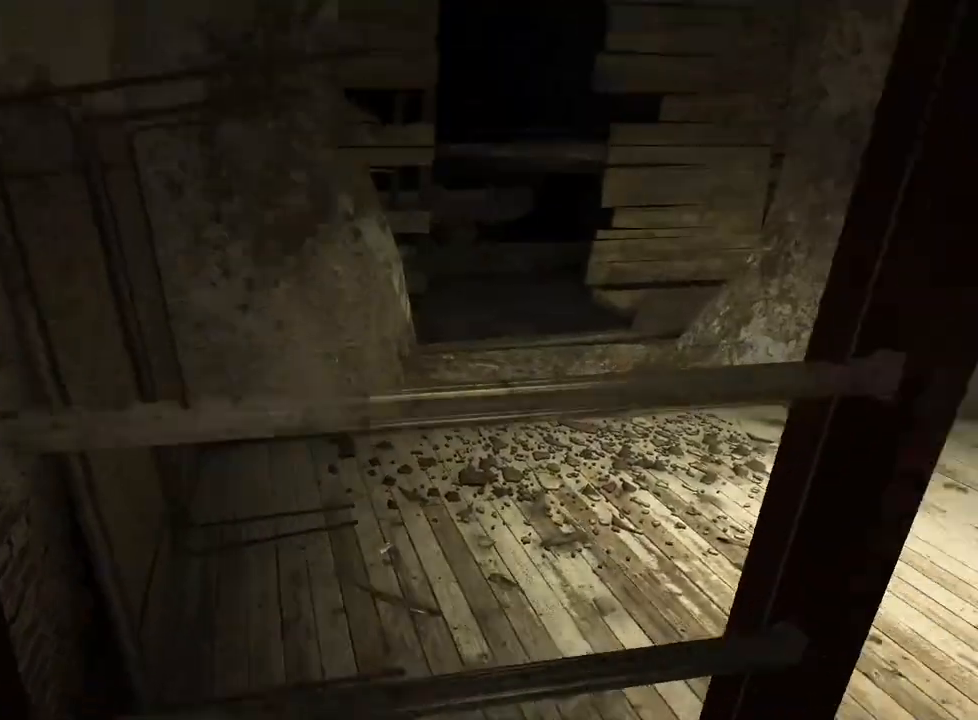
{"keys": ["shift", "w"], "mouse": [], "events": [[50, "d", "up"]]}
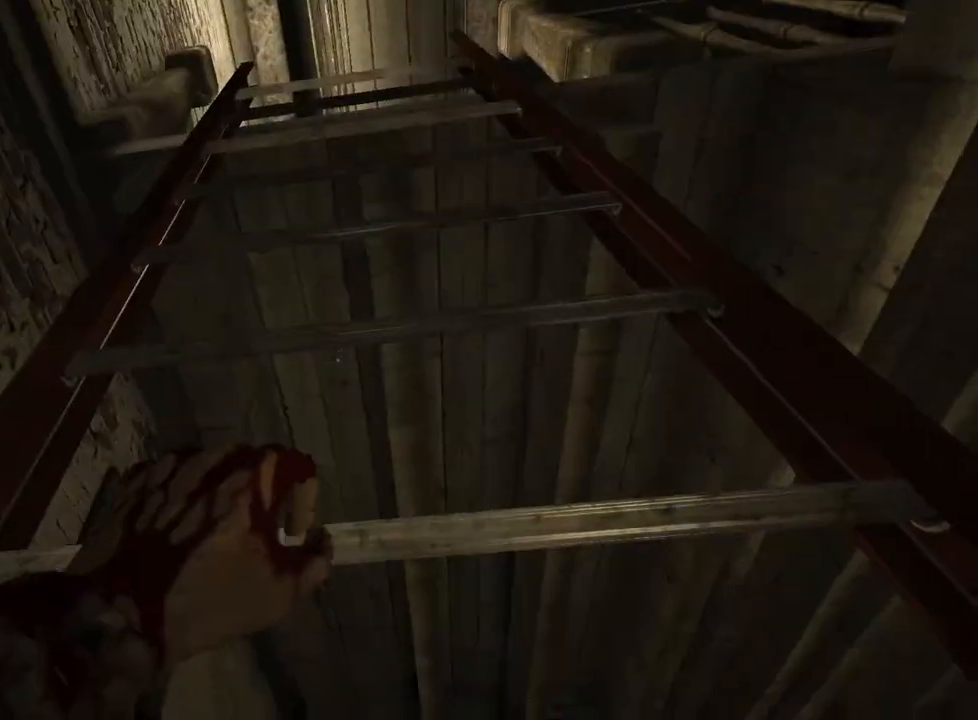
{"keys": ["shift", "w"], "mouse": [], "events": []}
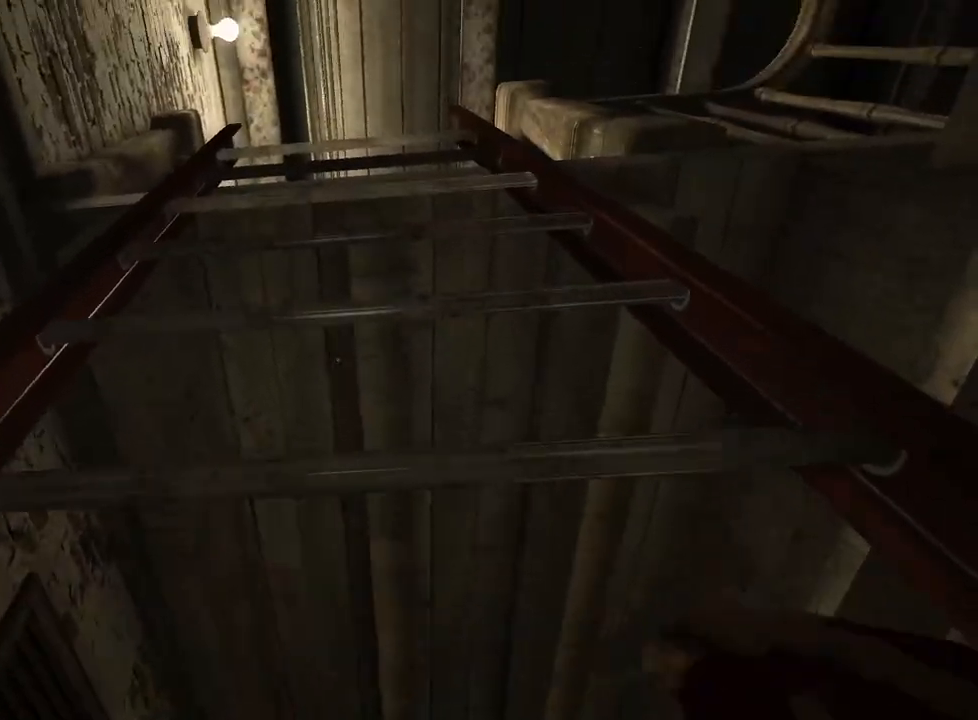
{"keys": ["shift", "w"], "mouse": [], "events": []}
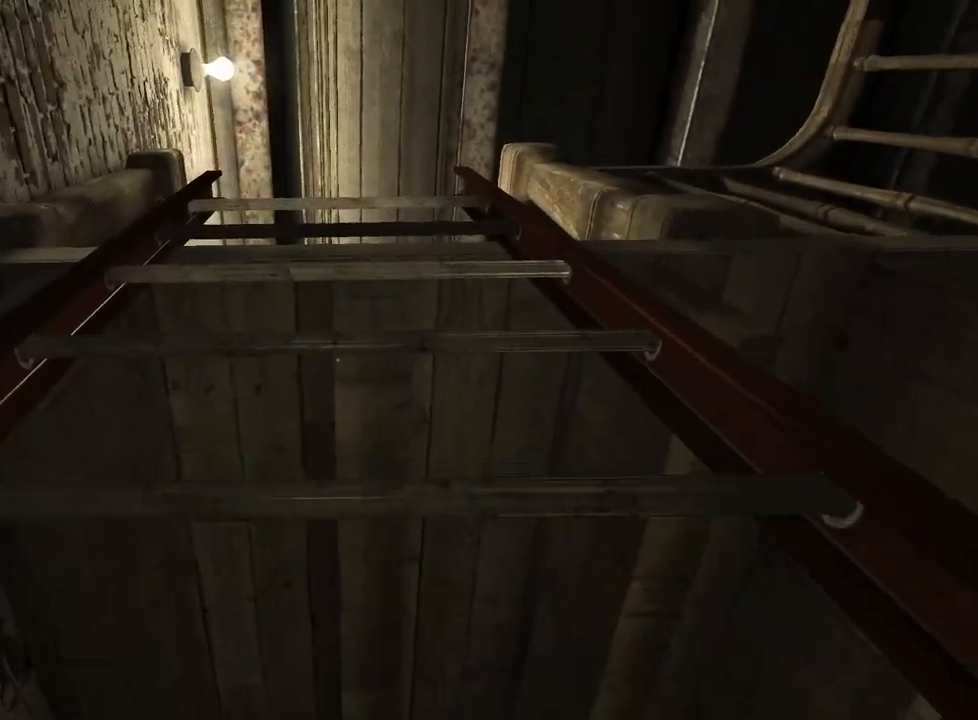
{"keys": ["shift", "w"], "mouse": [], "events": []}
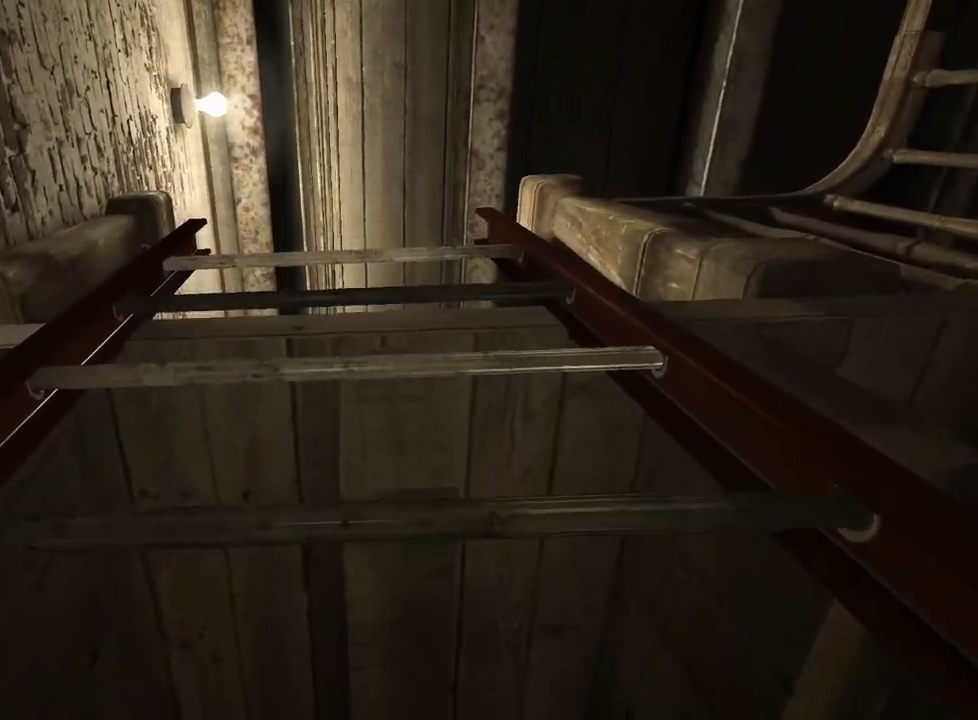
{"keys": ["shift", "w"], "mouse": [], "events": []}
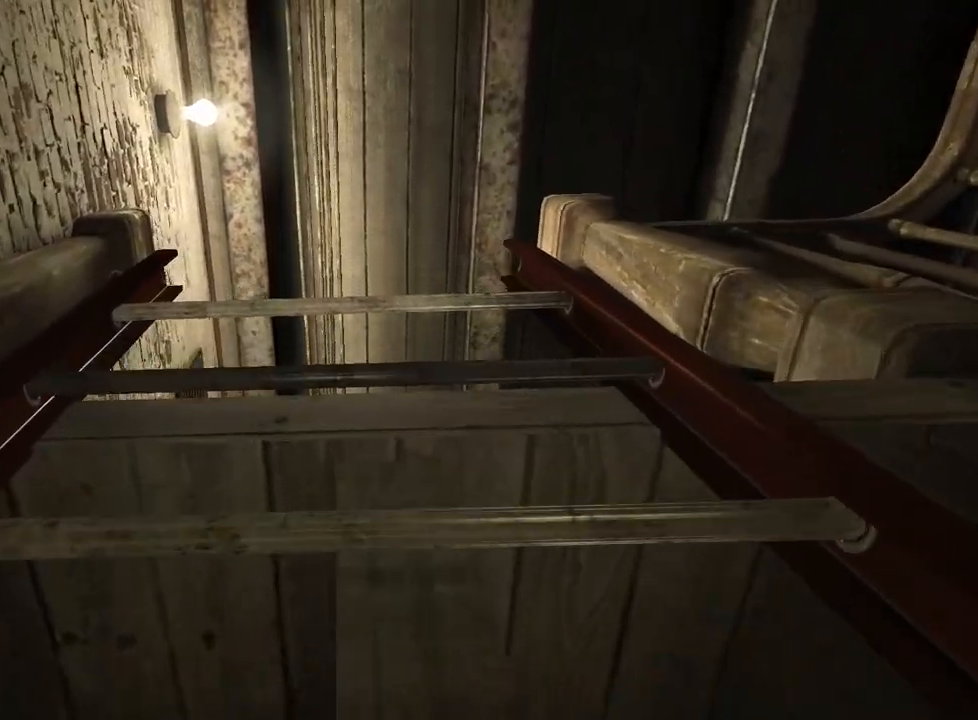
{"keys": ["shift", "w"], "mouse": [], "events": []}
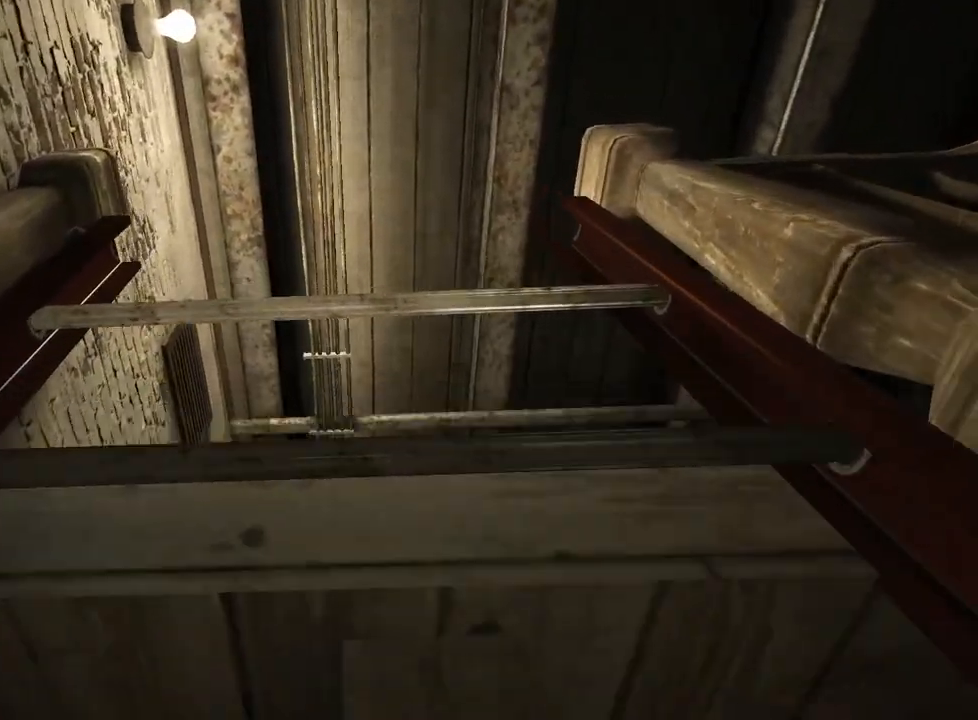
{"keys": ["shift", "w"], "mouse": [], "events": []}
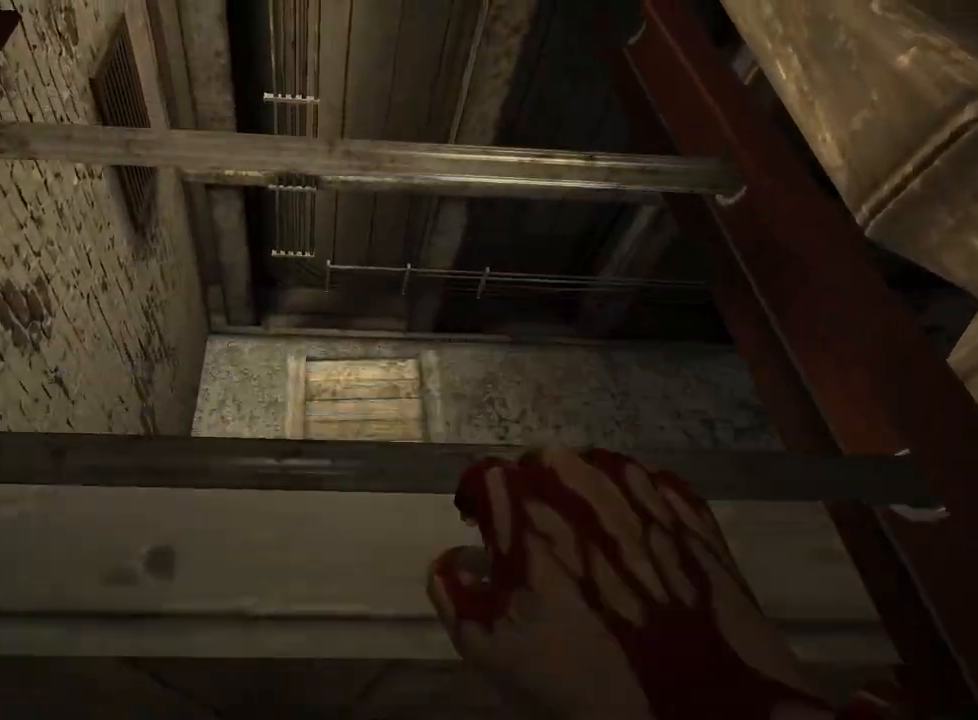
{"keys": ["shift", "w"], "mouse": [], "events": []}
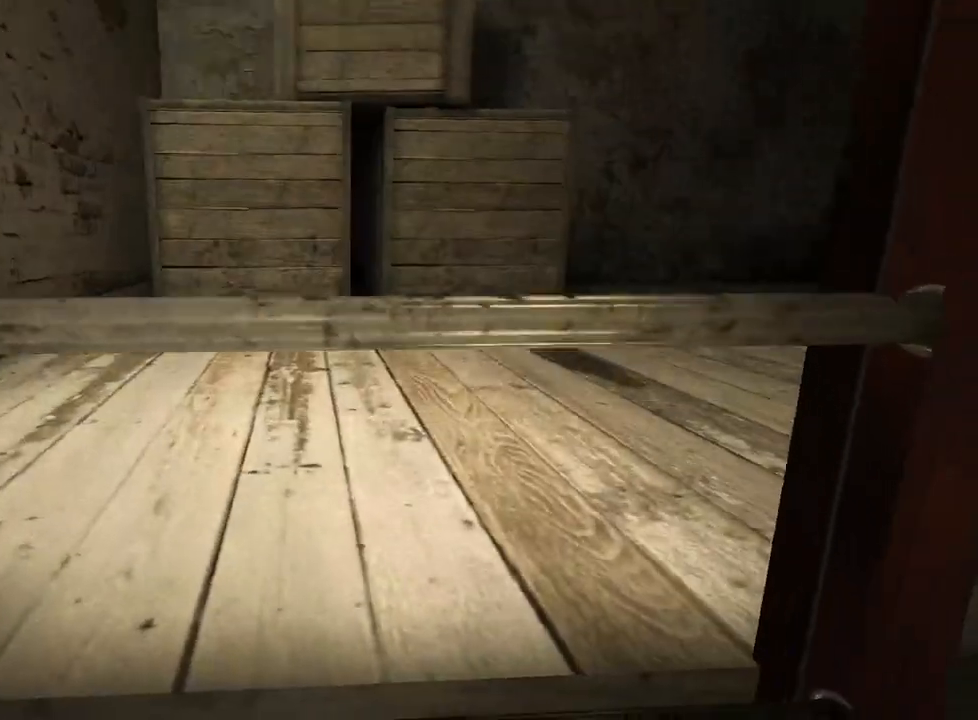
{"keys": ["shift", "w"], "mouse": [], "events": []}
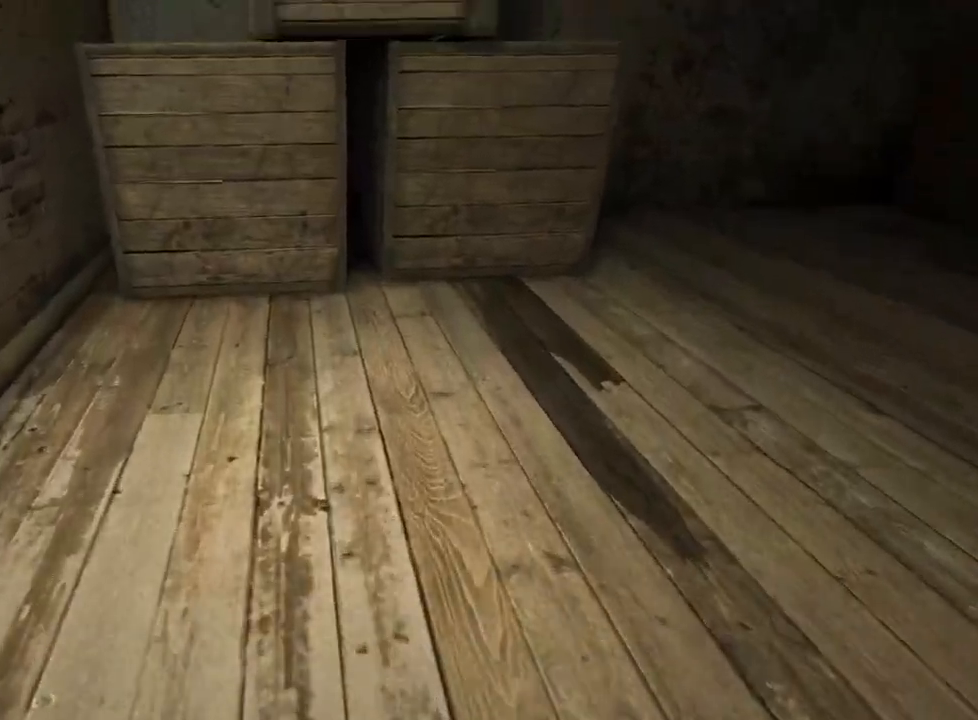
{"keys": ["shift", "w"], "mouse": [], "events": []}
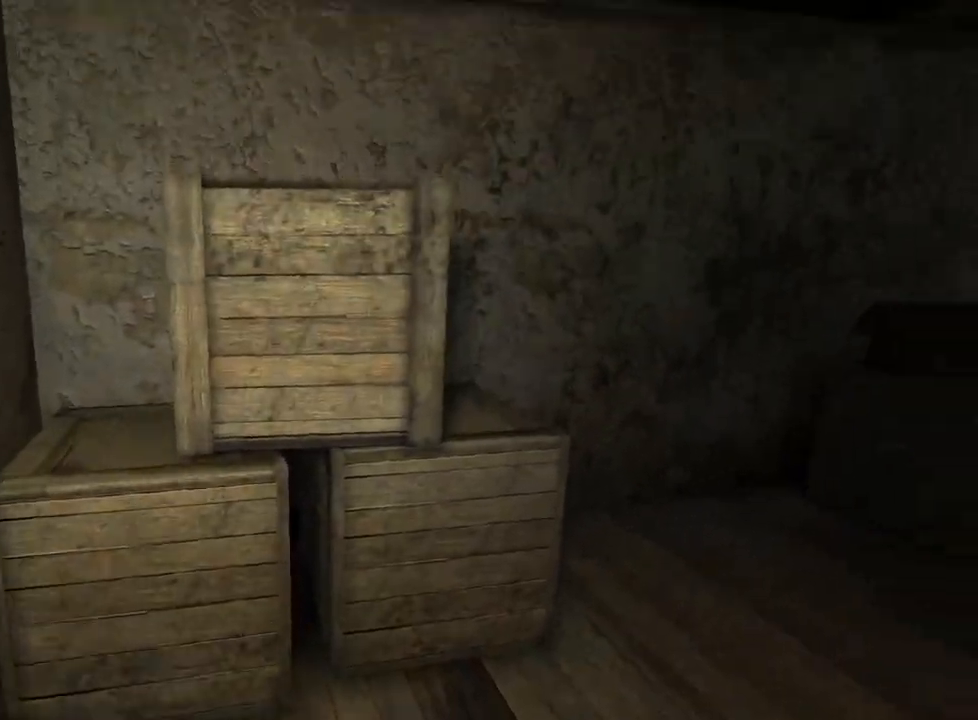
{"keys": ["shift", "w"], "mouse": [], "events": []}
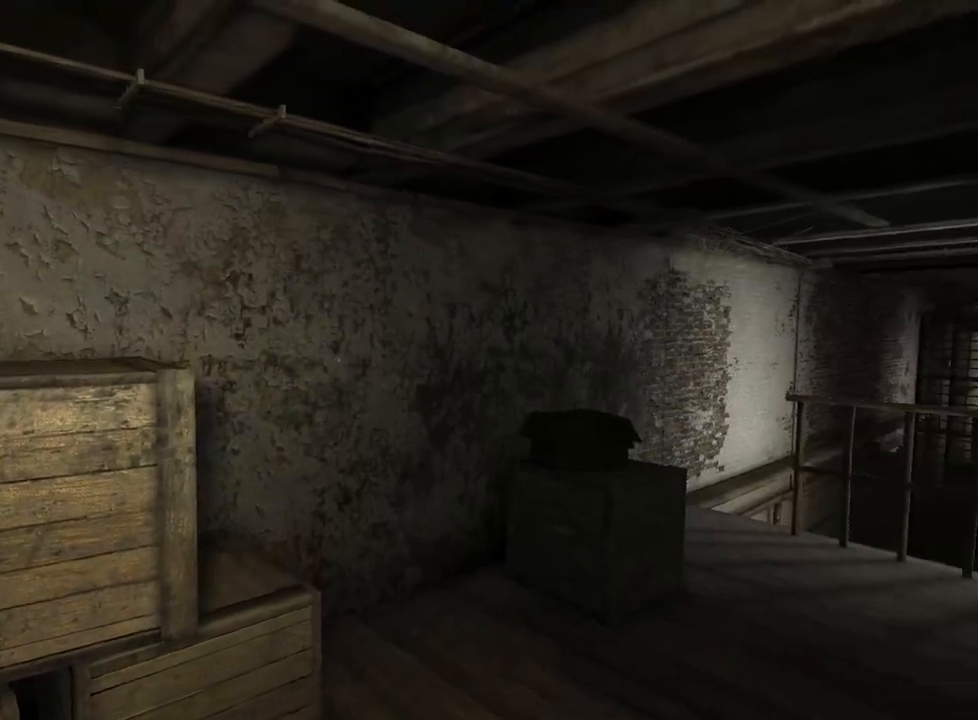
{"keys": ["shift", "w"], "mouse": [], "events": []}
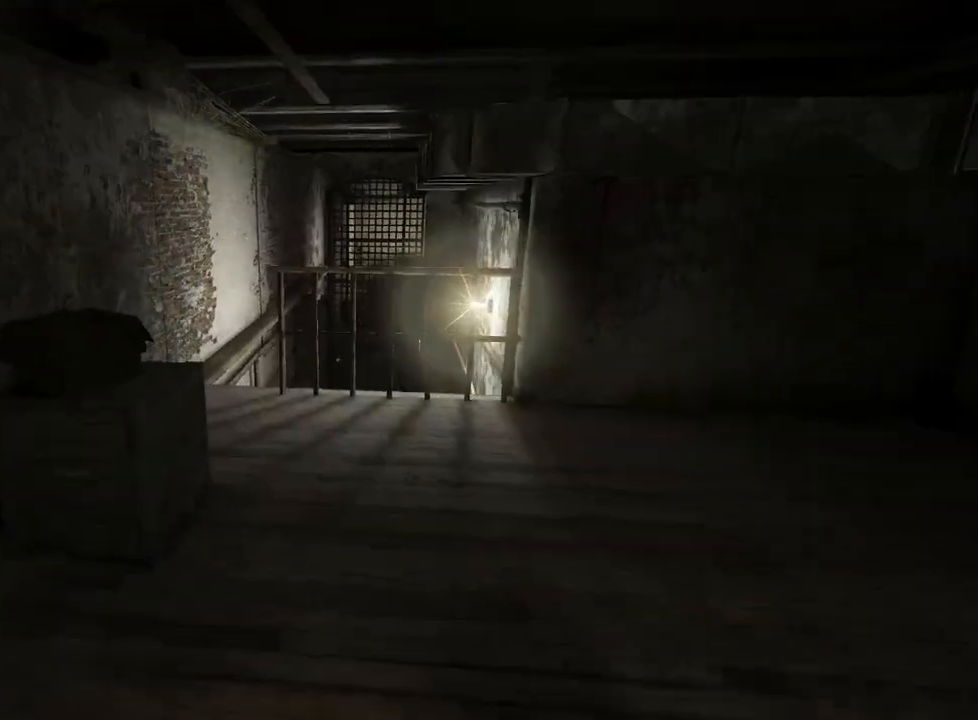
{"keys": ["shift", "w"], "mouse": [], "events": []}
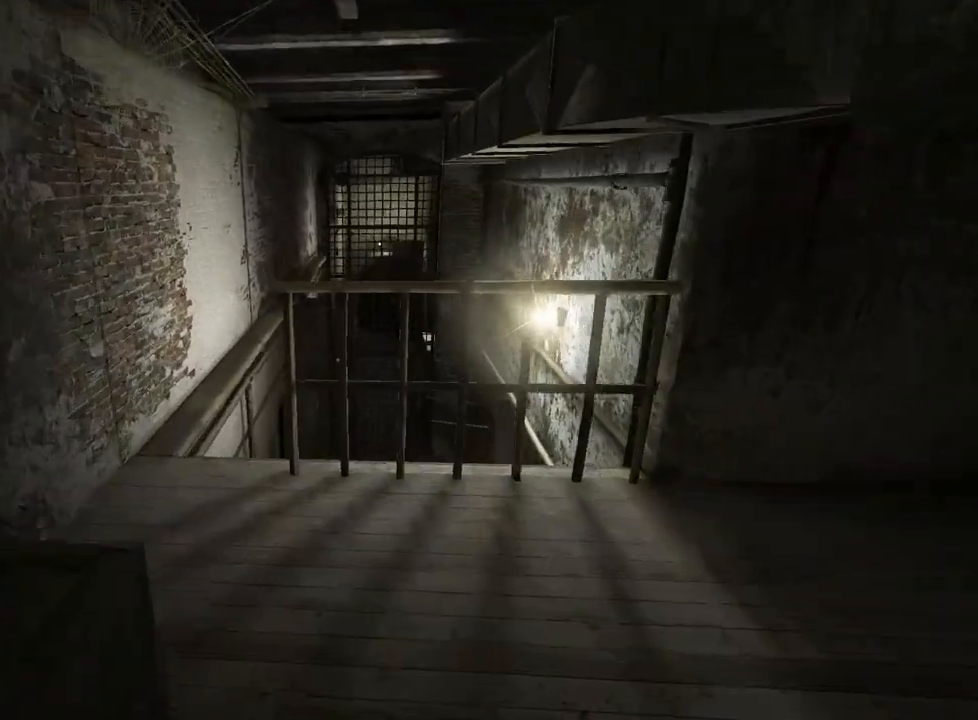
{"keys": ["a", "shift", "w"], "mouse": [], "events": [[300, "a", "down"]]}
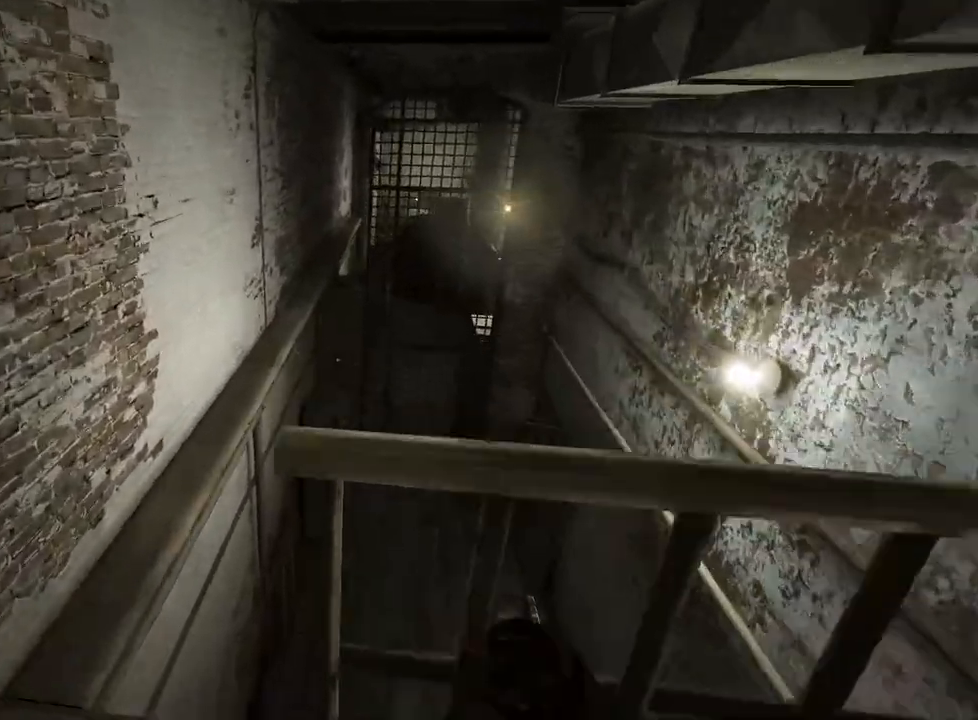
{"keys": ["a", "shift", "w"], "mouse": [], "events": []}
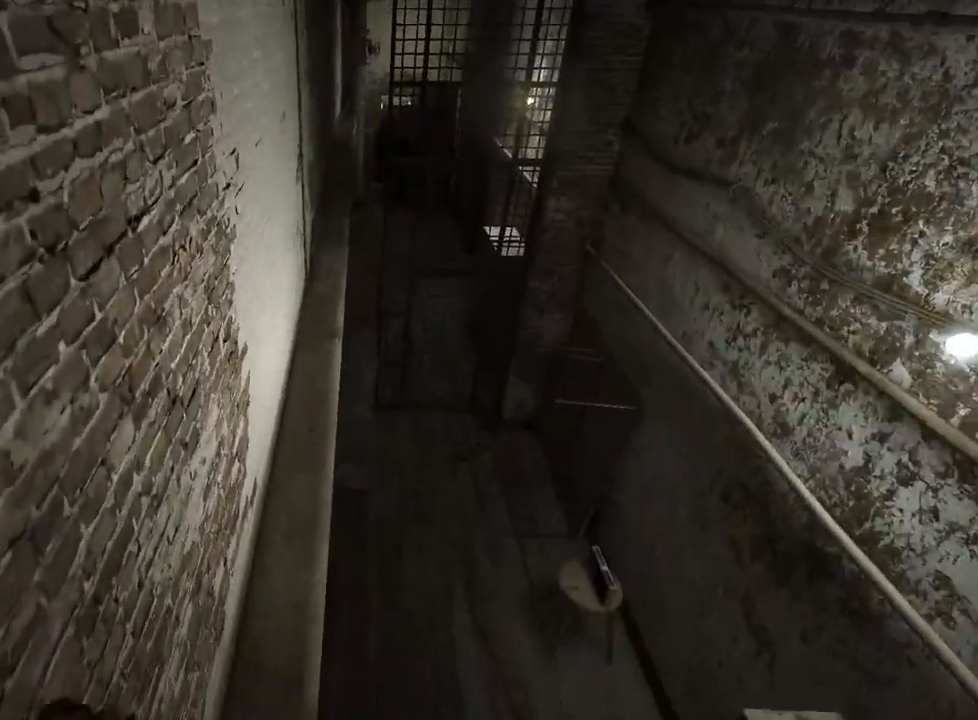
{"keys": ["a", "shift", "w"], "mouse": [], "events": []}
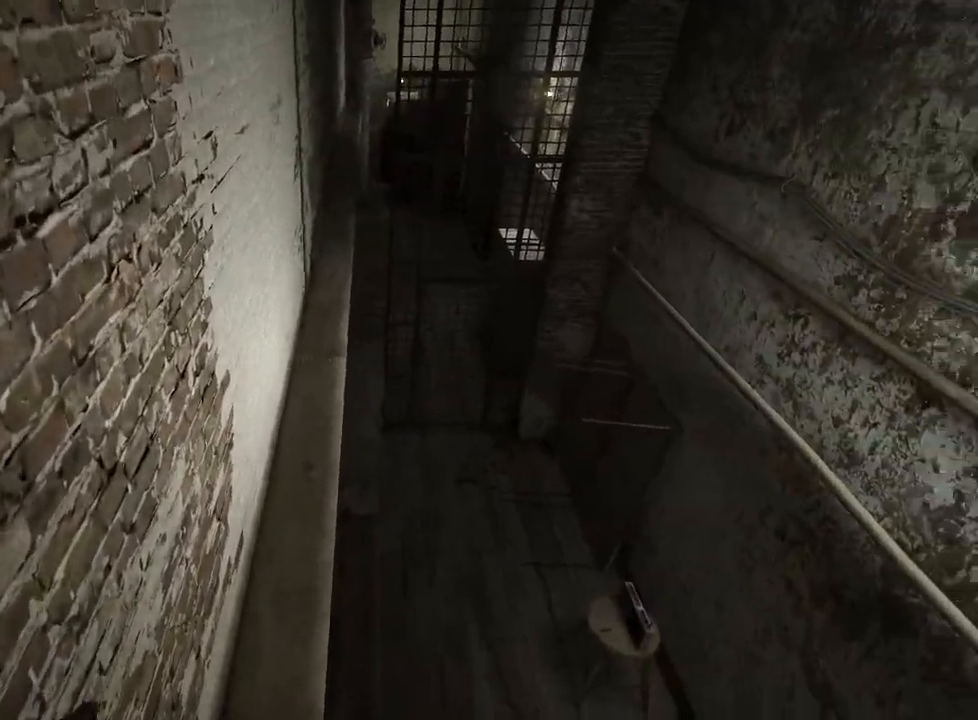
{"keys": ["a", "shift", "w"], "mouse": [], "events": []}
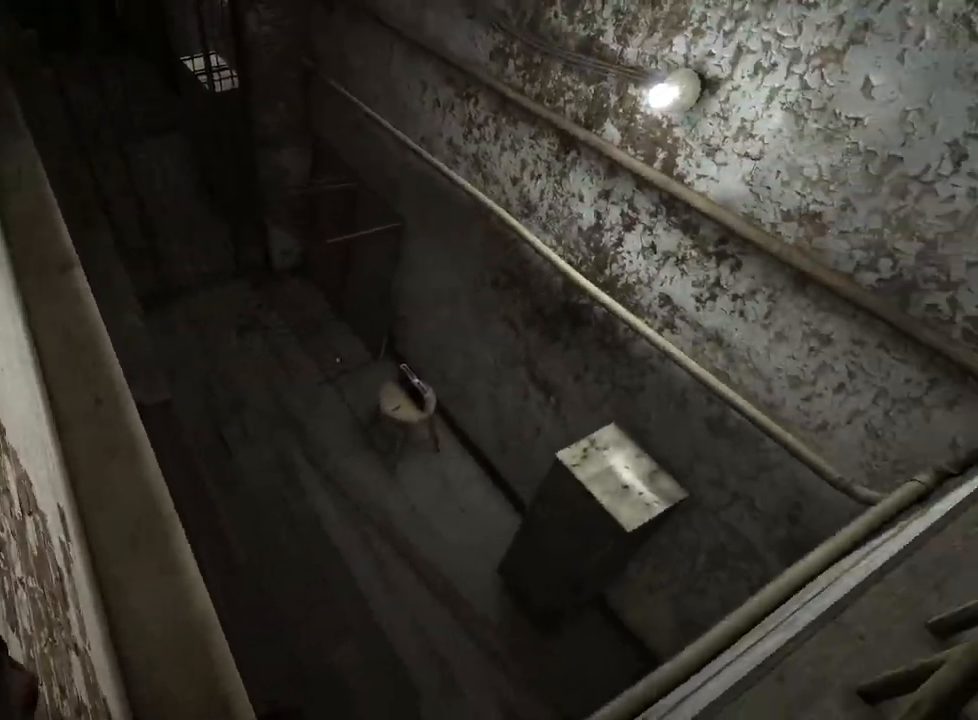
{"keys": ["a", "shift", "w"], "mouse": [], "events": []}
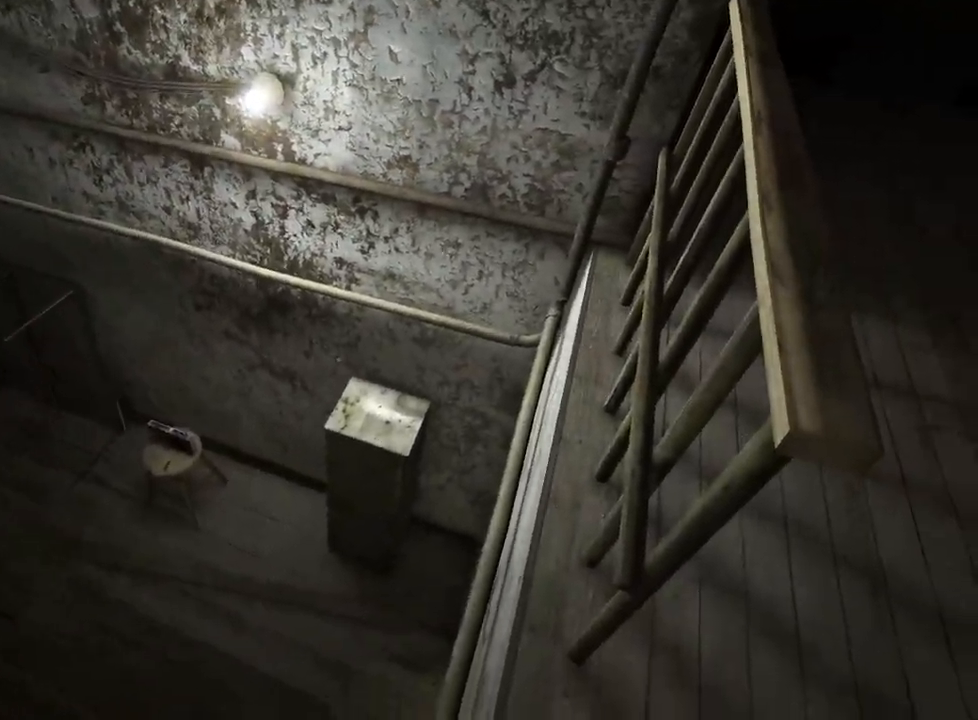
{"keys": ["a", "shift", "w"], "mouse": [], "events": []}
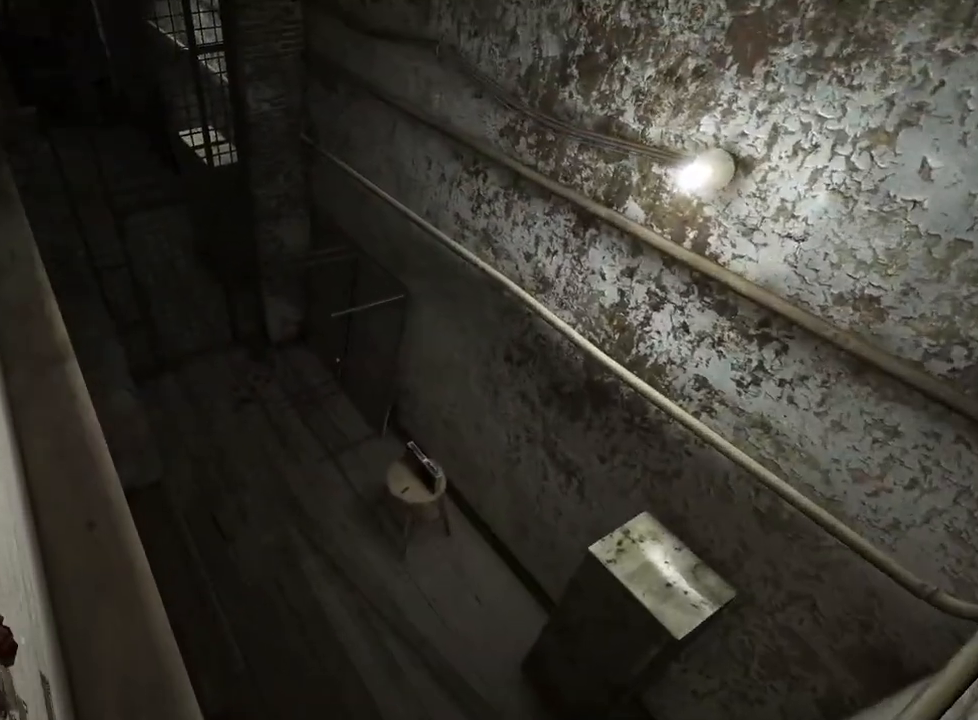
{"keys": ["a", "shift", "w"], "mouse": [], "events": []}